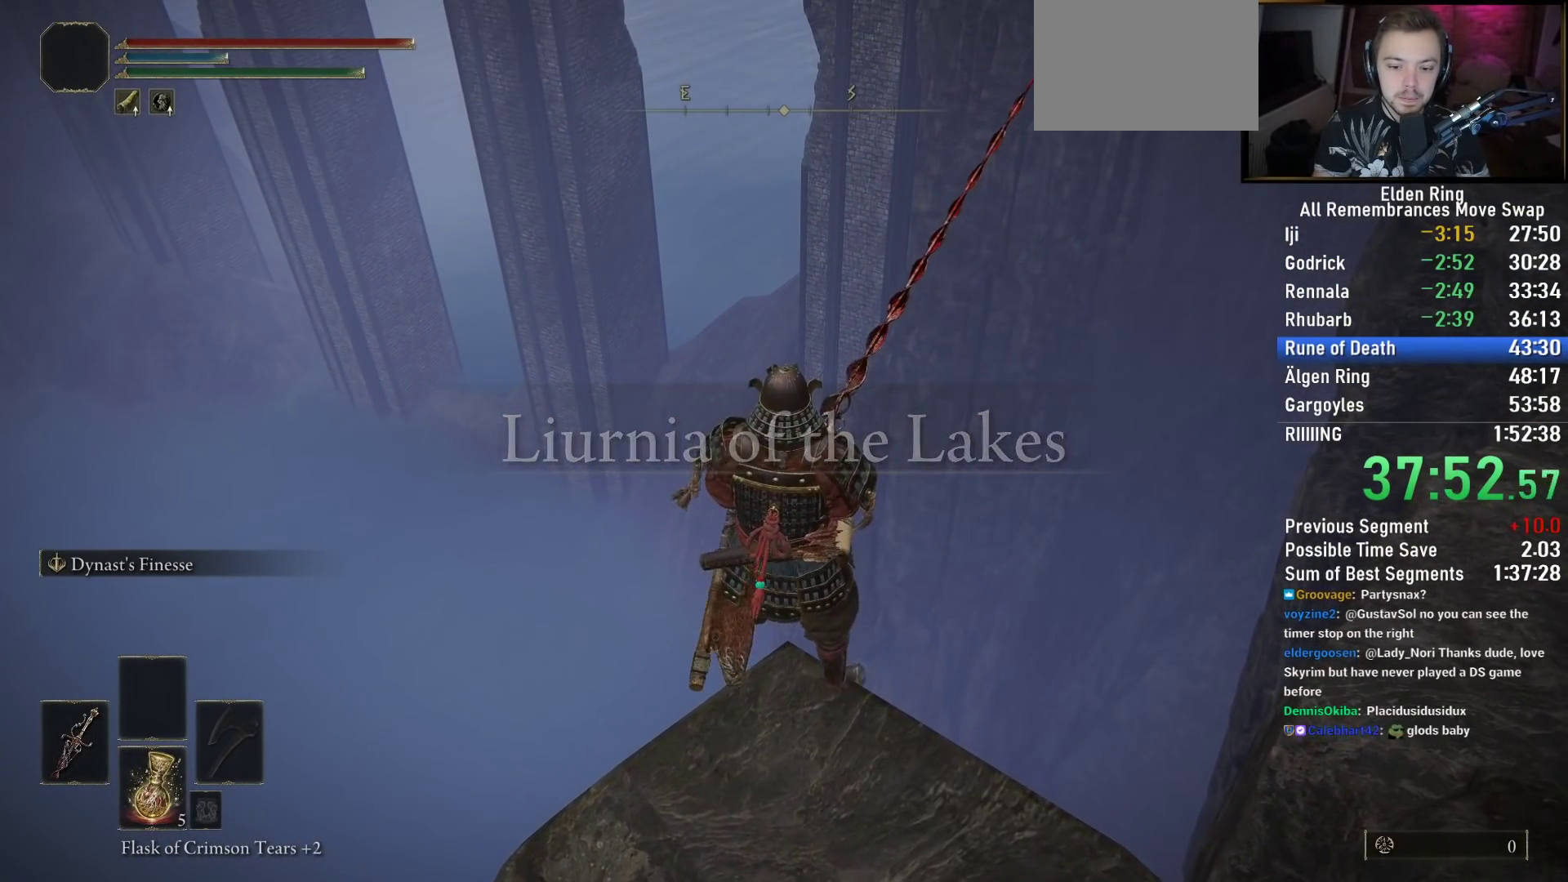
Gameplay with a controller (PlayStation layout); each line is a JSON object with the inputs held at the frame after it. "events" lists button and stick changes between this image and that frame as [ms after this image, input, new state], when the widget could be followed in between. Not read: left_stick.
{"buttons": [], "right_stick": "center", "events": []}
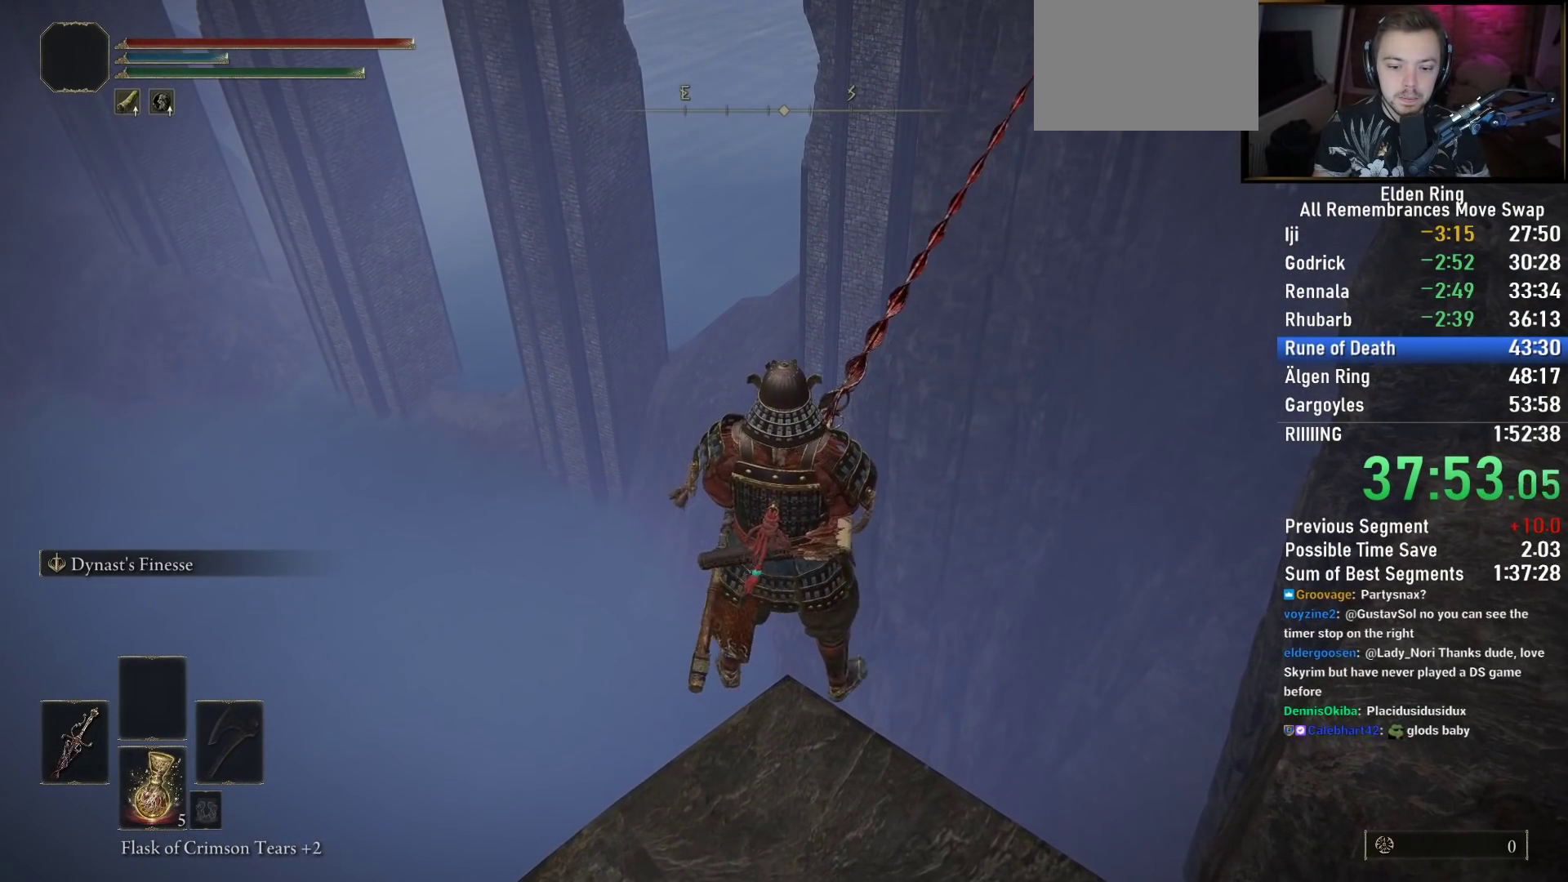
{"buttons": [], "right_stick": "center", "events": []}
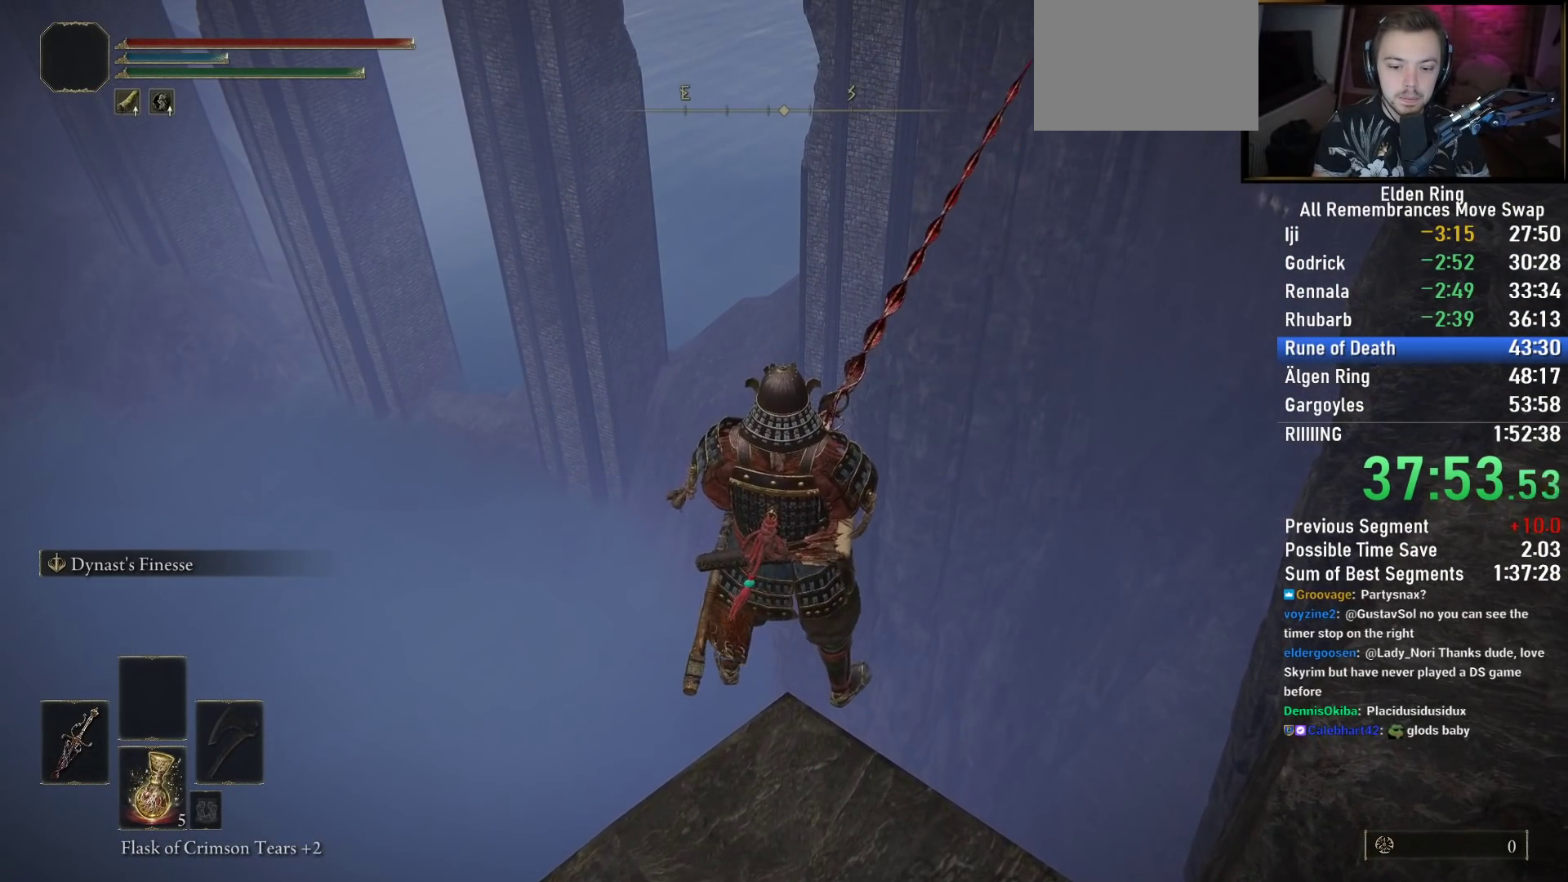
{"buttons": ["CROSS", "L1"], "right_stick": "center", "events": [[150, "DPAD_UP", "down"], [283, "DPAD_UP", "up"], [317, "CROSS", "down"], [400, "CROSS", "up"], [417, "L1", "down"], [500, "CROSS", "down"]]}
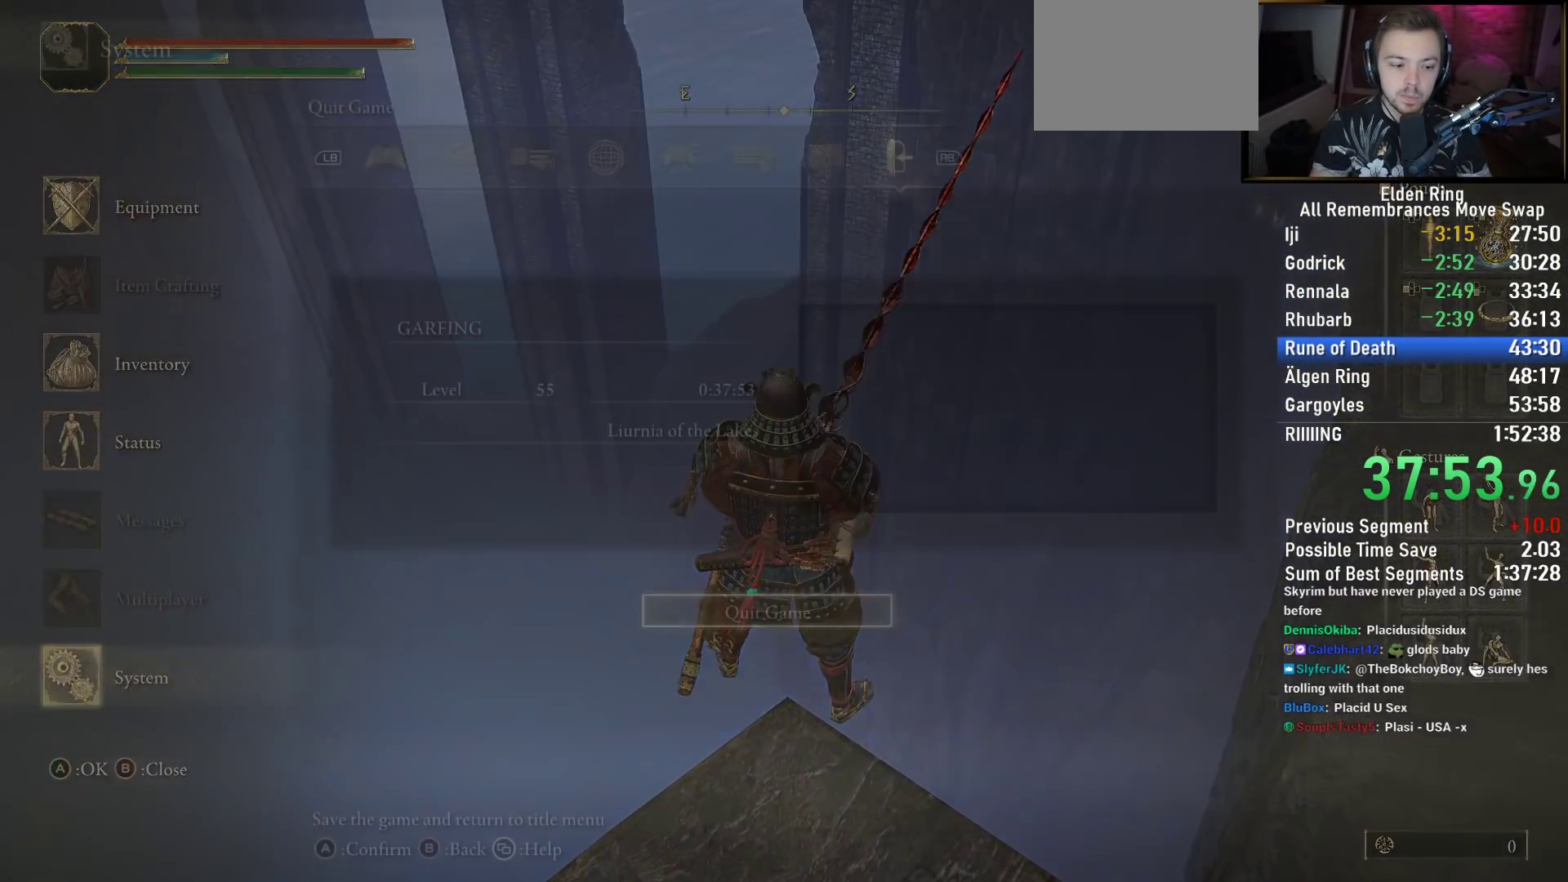
{"buttons": [], "right_stick": "center", "events": [[17, "L1", "up"], [67, "CROSS", "up"], [133, "DPAD_LEFT", "down"], [200, "CROSS", "down"], [250, "DPAD_LEFT", "up"], [283, "CROSS", "up"], [350, "CROSS", "down"], [433, "CROSS", "up"]]}
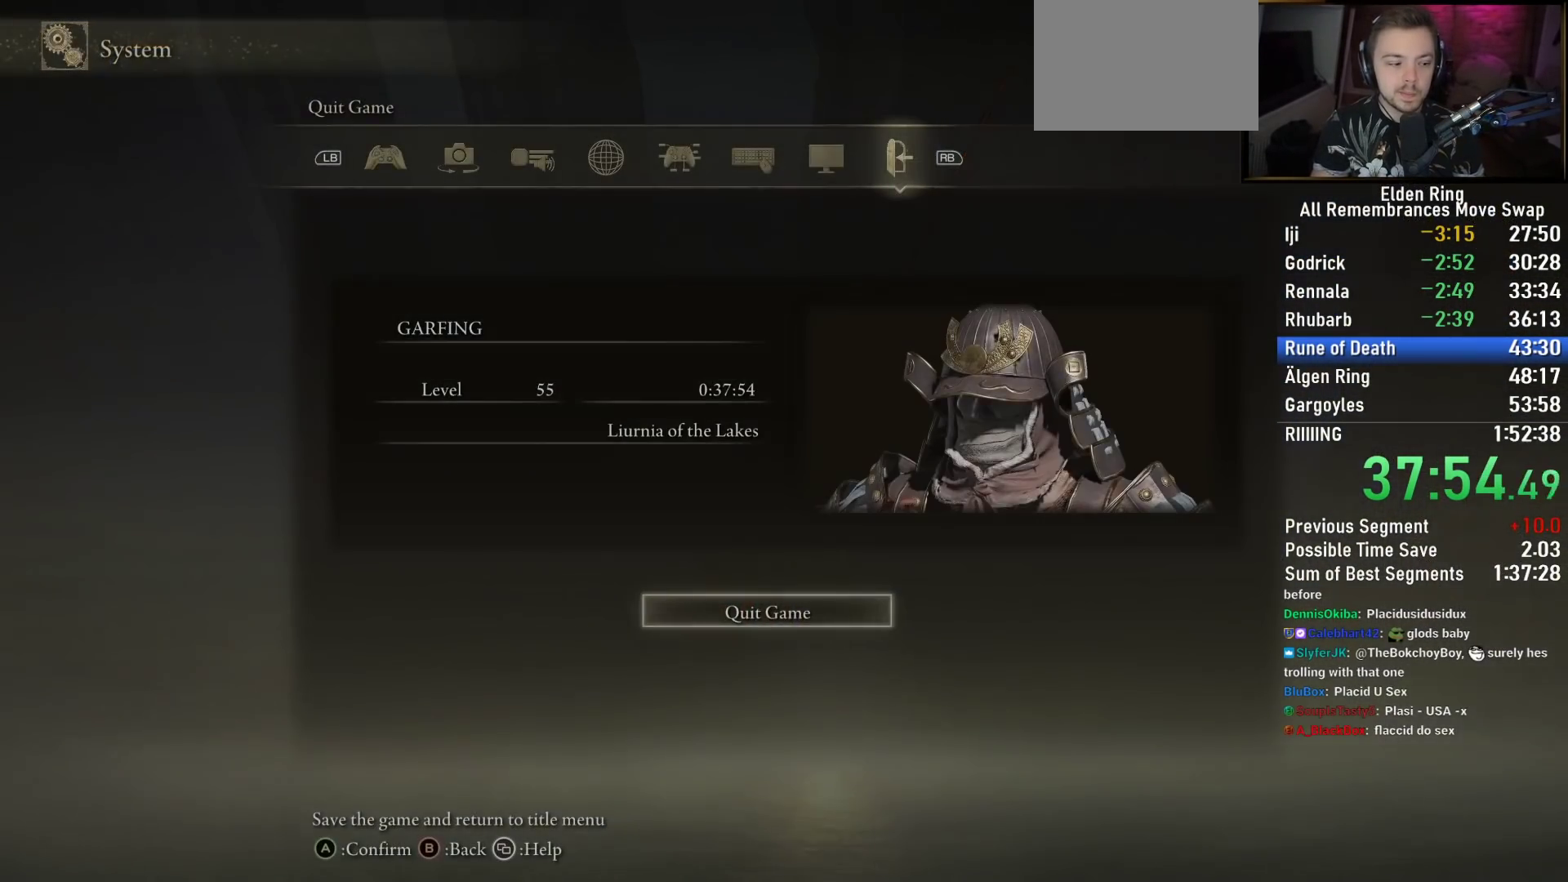
{"buttons": ["CROSS"], "right_stick": "center", "events": [[33, "CROSS", "down"], [133, "CROSS", "up"], [233, "CROSS", "down"], [317, "CROSS", "up"], [417, "CROSS", "down"]]}
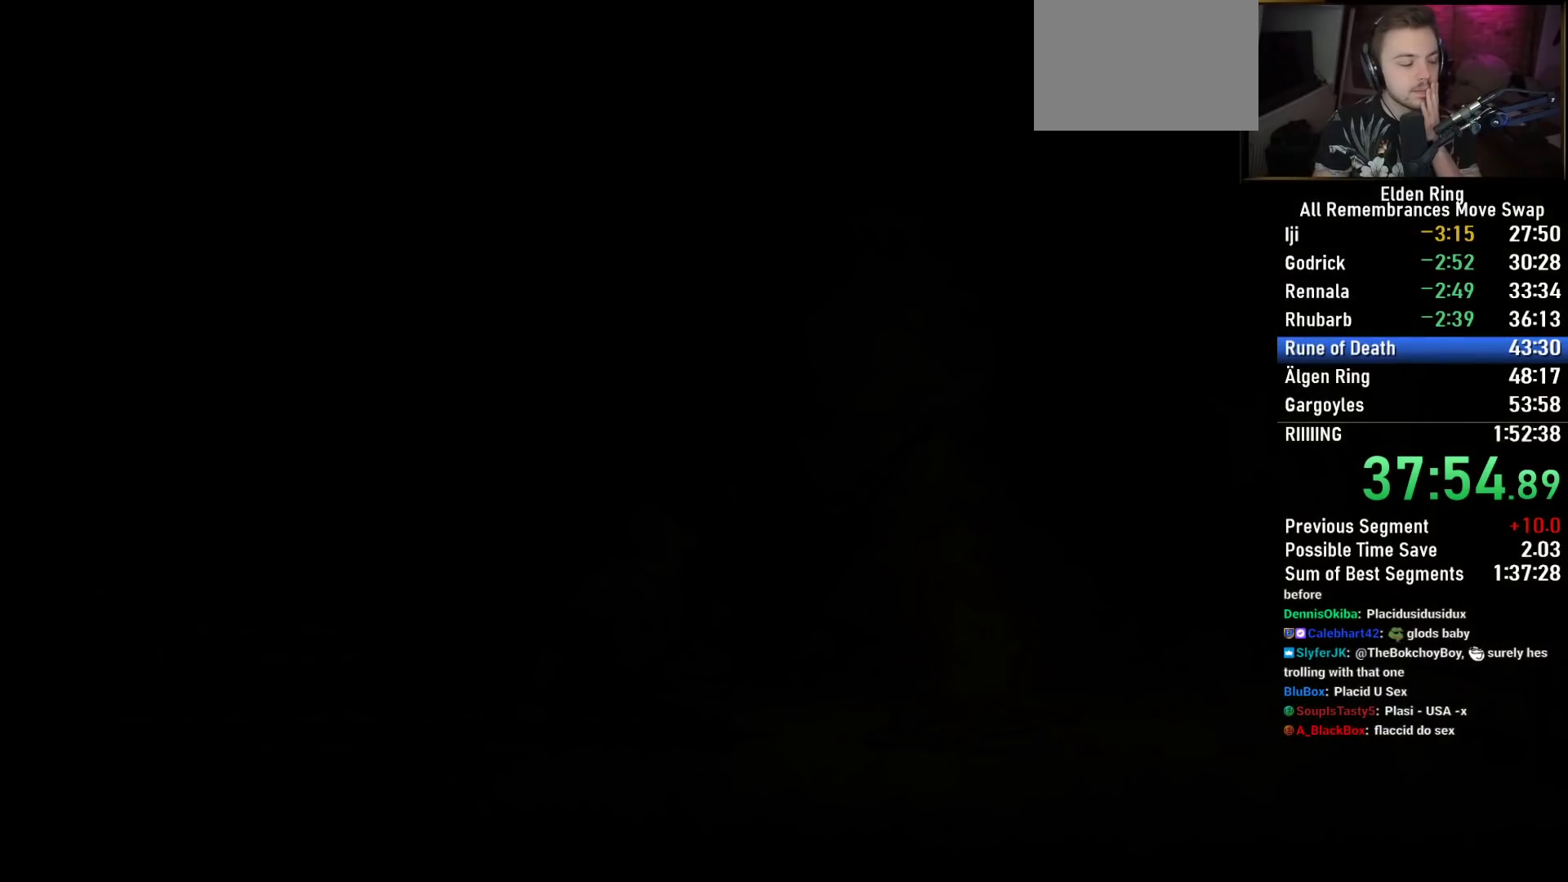
{"buttons": [], "right_stick": "center", "events": [[33, "CROSS", "up"], [150, "CROSS", "down"], [250, "CROSS", "up"], [367, "CROSS", "down"], [483, "CROSS", "up"]]}
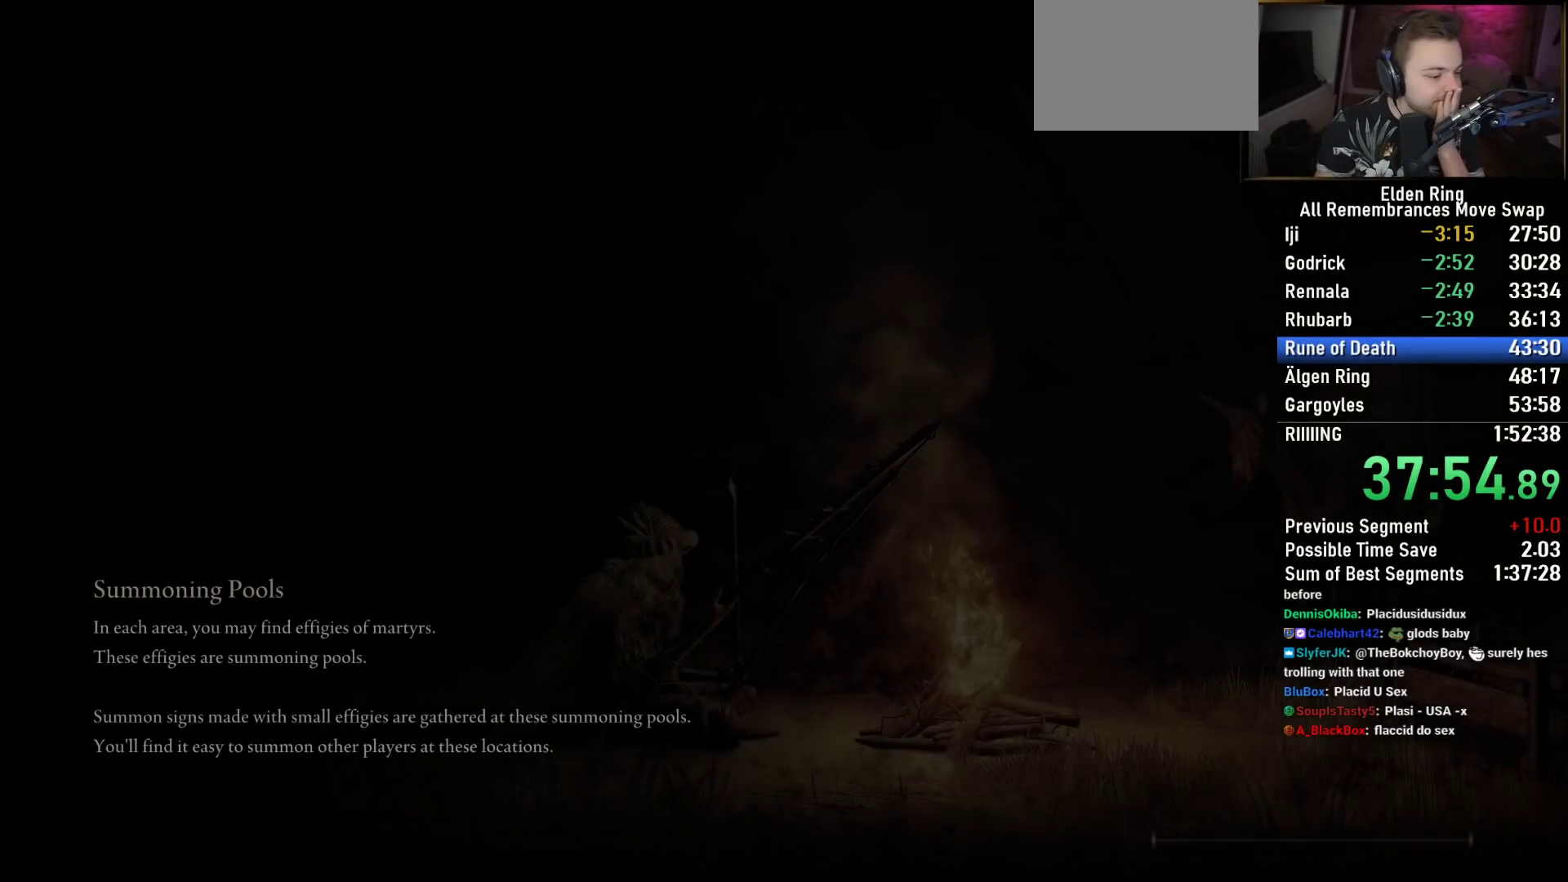
{"buttons": [], "right_stick": "center", "events": [[117, "CROSS", "down"], [200, "CROSS", "up"], [317, "CROSS", "down"], [417, "CROSS", "up"]]}
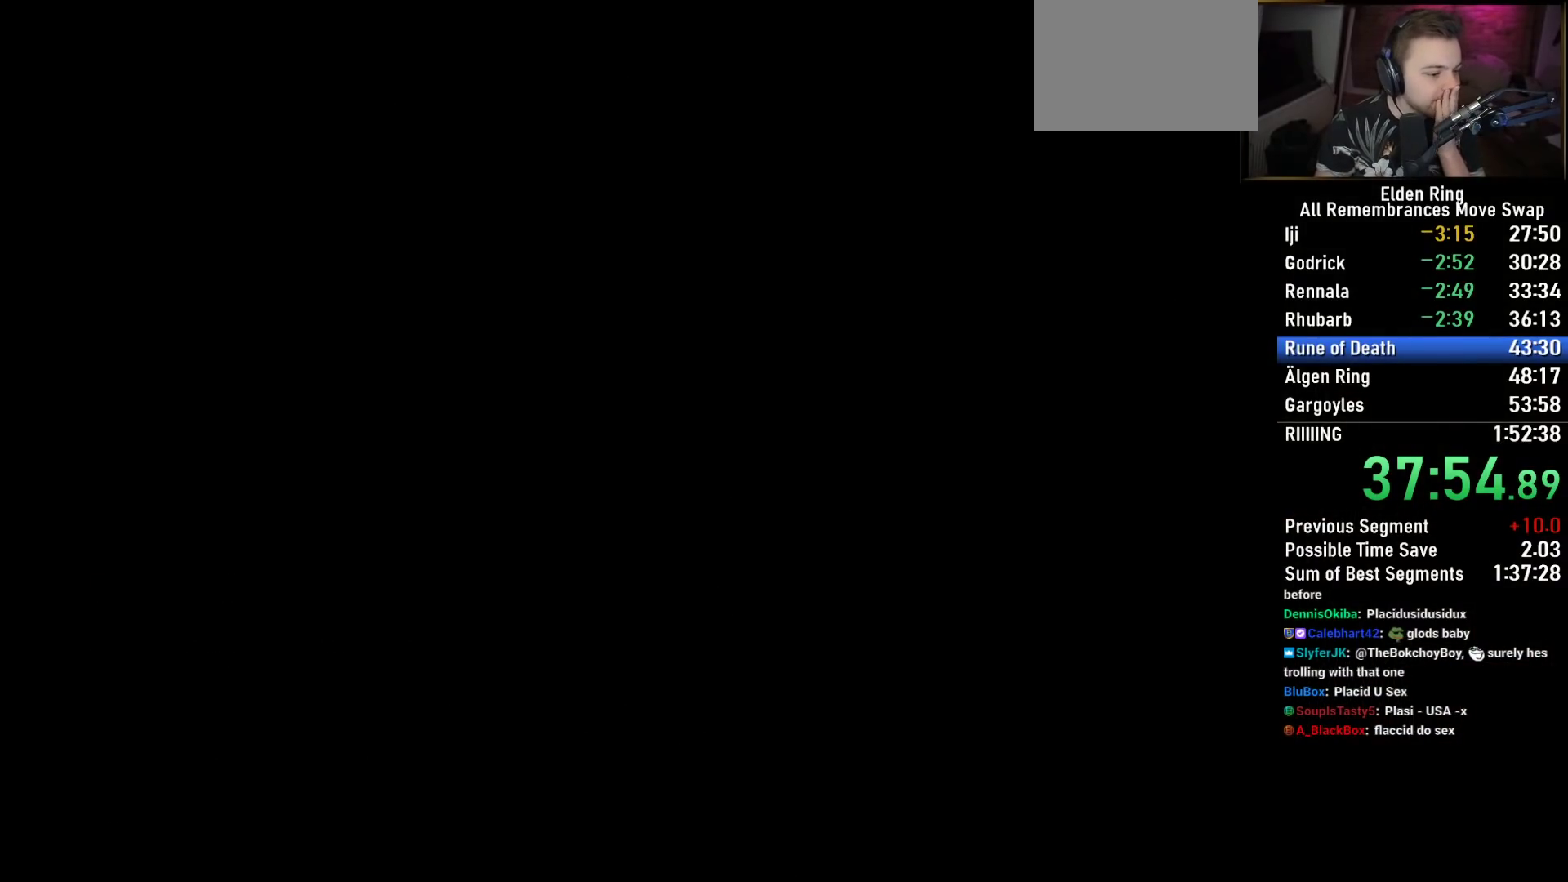
{"buttons": ["CROSS"], "right_stick": "center", "events": [[67, "CROSS", "down"], [167, "CROSS", "up"], [267, "CROSS", "down"], [400, "CROSS", "up"], [500, "CROSS", "down"]]}
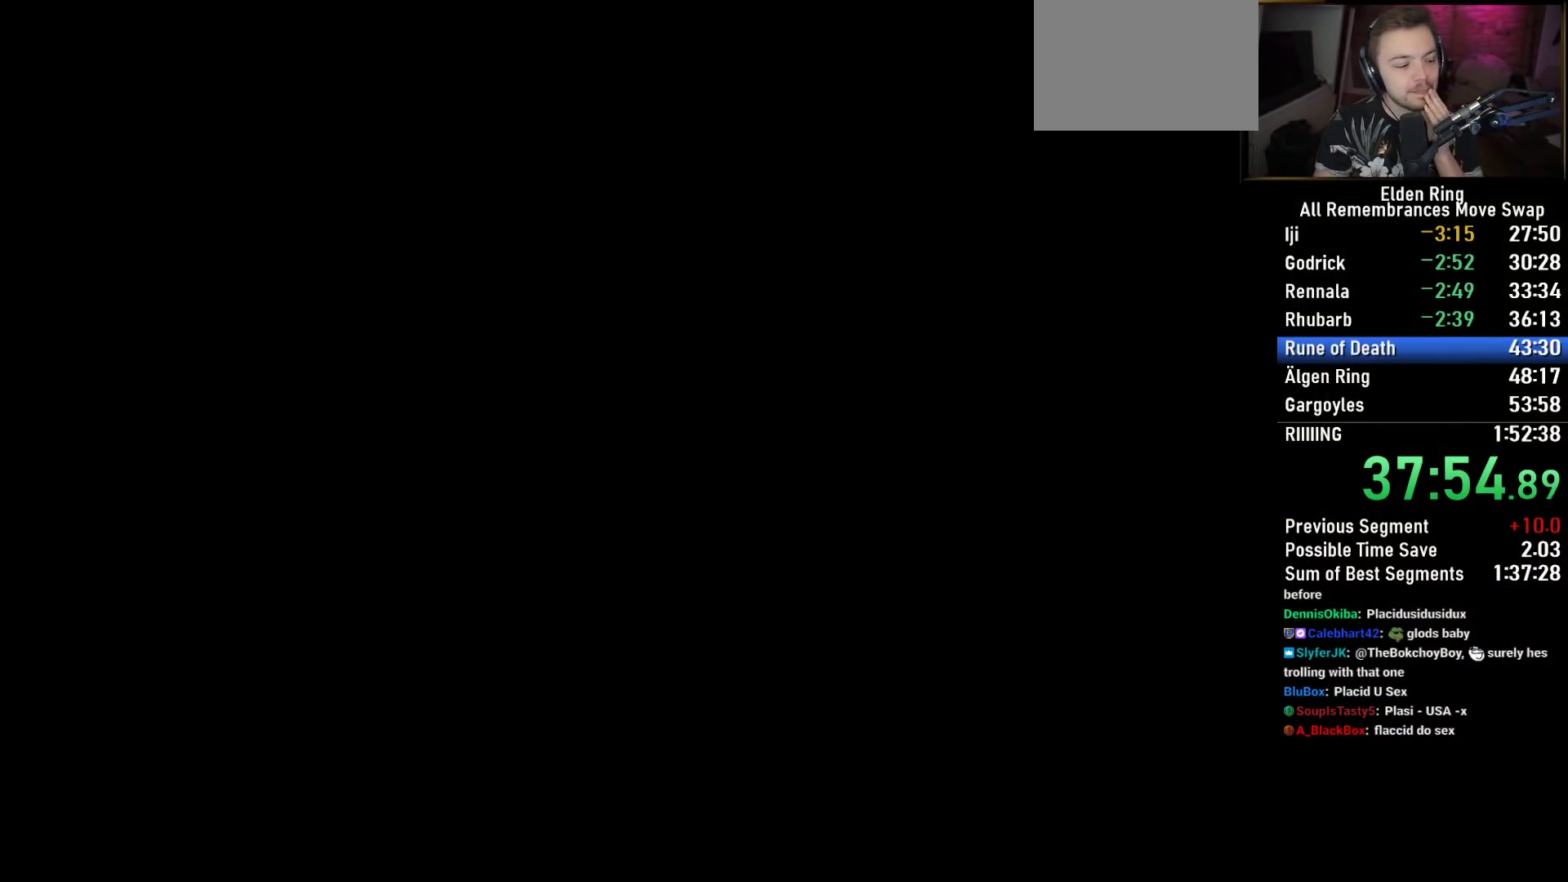
{"buttons": ["CROSS"], "right_stick": "center", "events": [[117, "CROSS", "up"], [217, "CROSS", "down"], [350, "CROSS", "up"], [450, "CROSS", "down"]]}
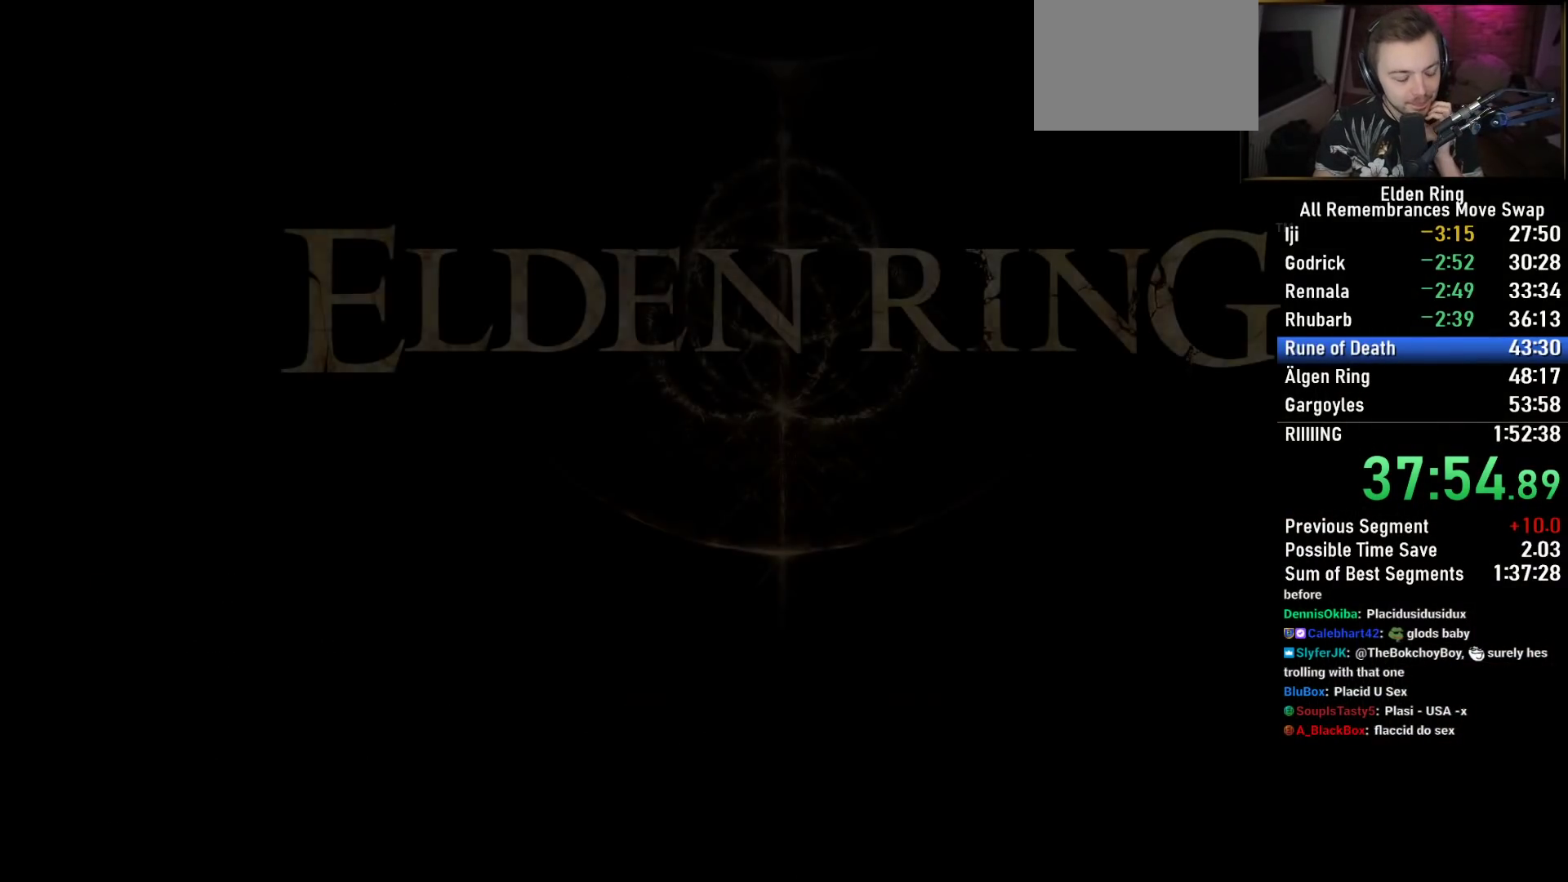
{"buttons": [], "right_stick": "center", "events": [[83, "CROSS", "up"], [183, "CROSS", "down"], [300, "CROSS", "up"], [400, "CROSS", "down"], [483, "CROSS", "up"]]}
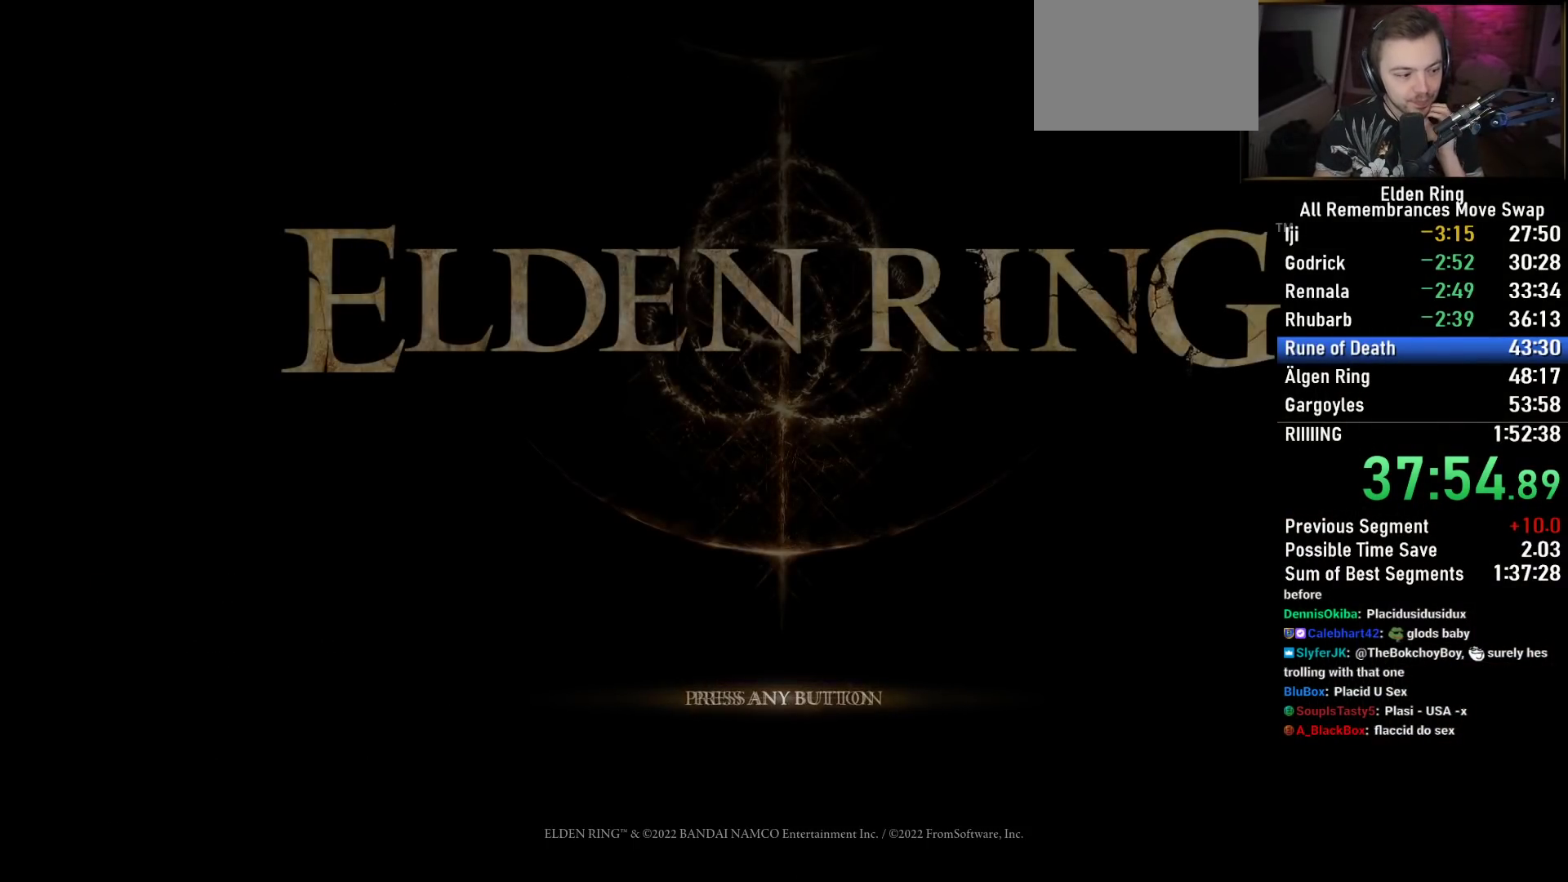
{"buttons": [], "right_stick": "center", "events": [[100, "CROSS", "down"], [200, "CROSS", "up"], [283, "CROSS", "down"], [400, "CROSS", "up"]]}
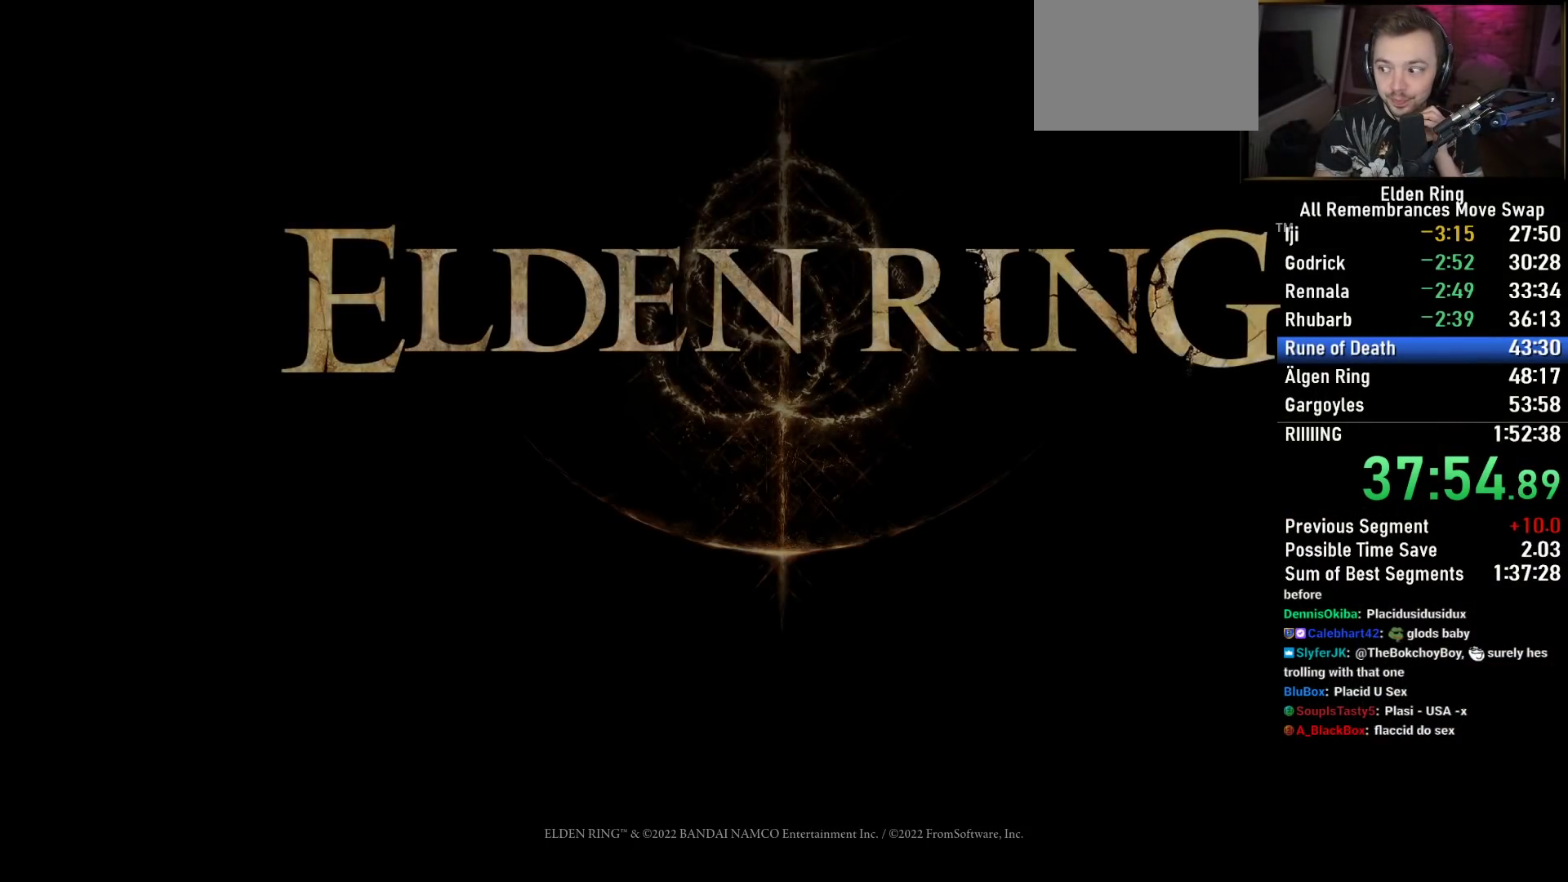
{"buttons": [], "right_stick": "center", "events": [[17, "CROSS", "down"], [100, "CROSS", "up"], [217, "CROSS", "down"], [317, "CROSS", "up"], [400, "CROSS", "down"], [500, "CROSS", "up"]]}
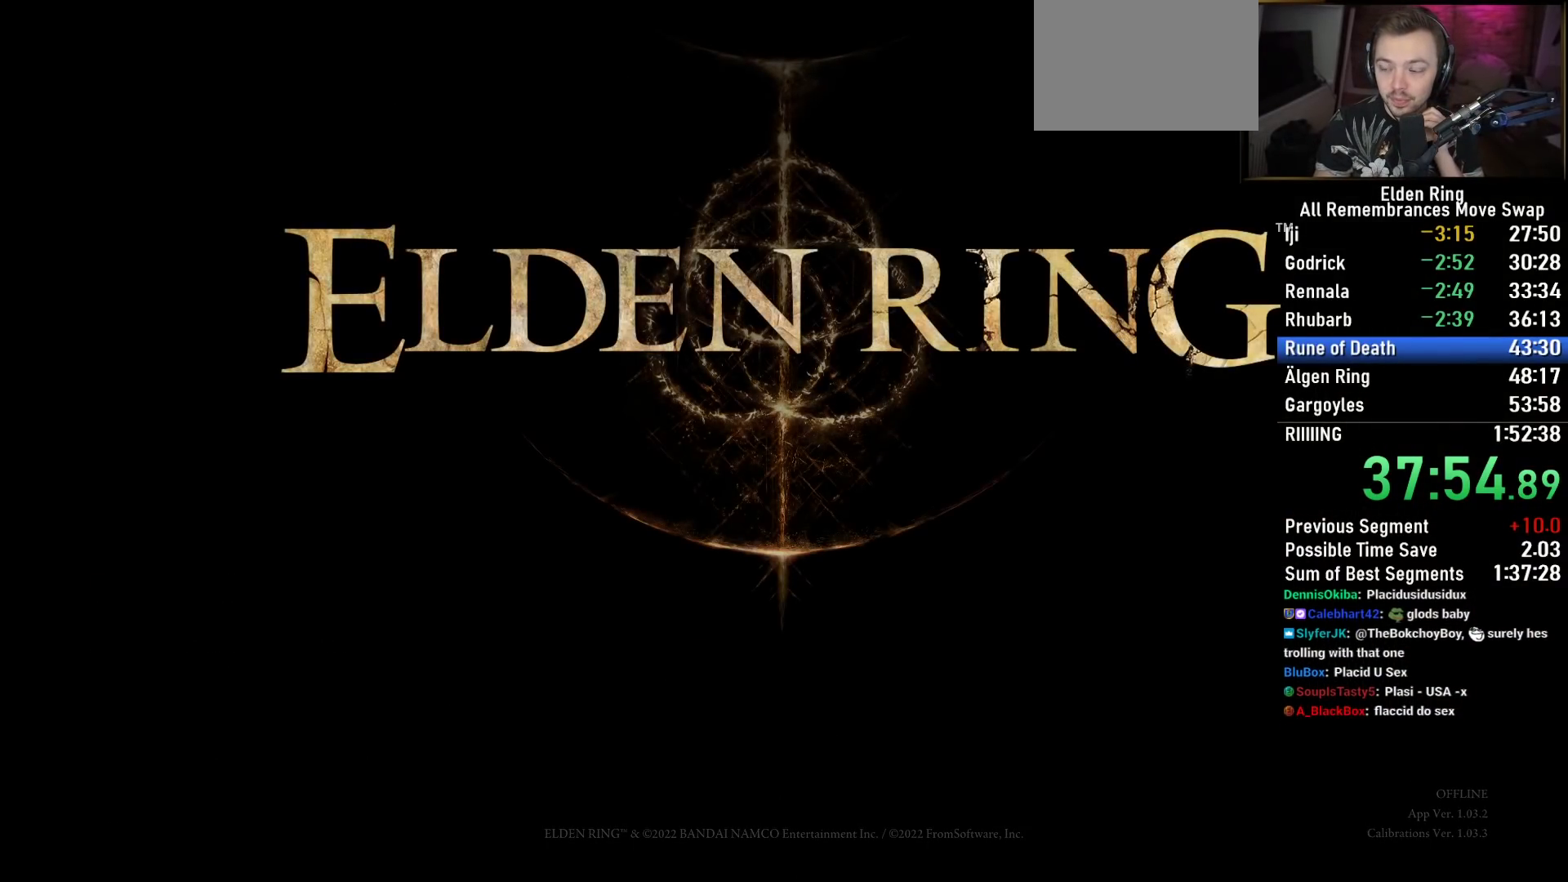
{"buttons": [], "right_stick": "center", "events": [[83, "CROSS", "down"], [200, "CROSS", "up"]]}